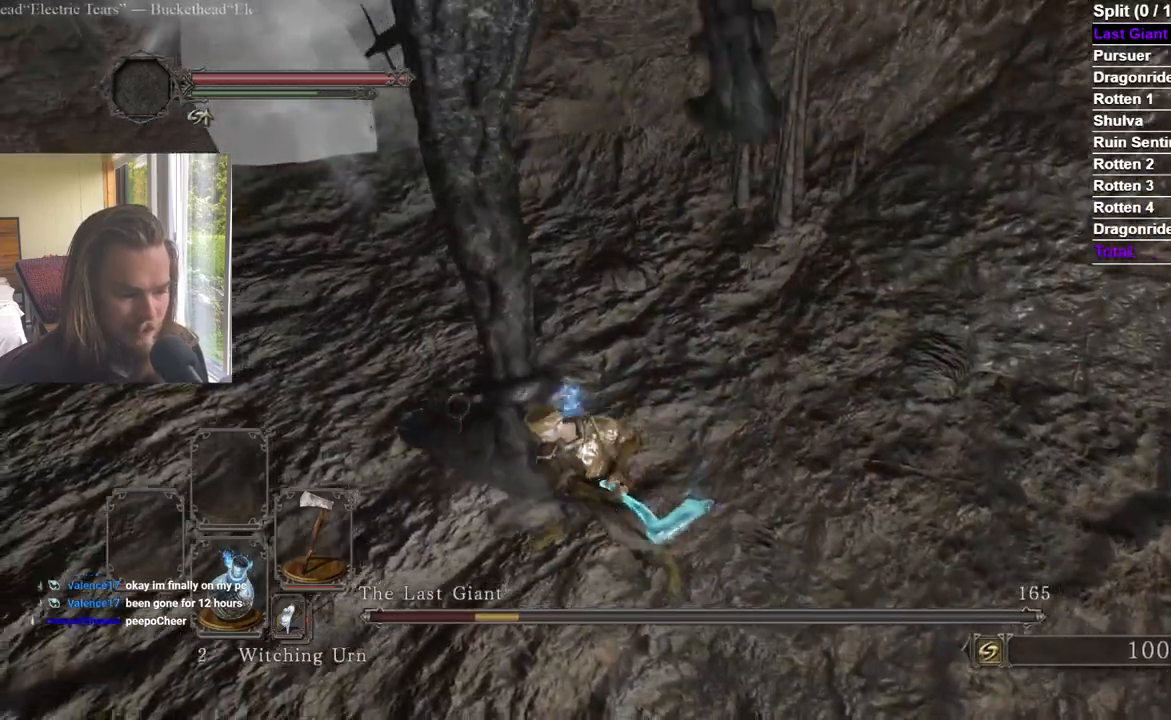
Gameplay with a controller (Xbox layout); each line is a JSON object with the inputs held at the frame after it. "events" lists button and stick changes between this image and that frame as [ms after this image, input, new state], when the widget could be followed in between.
{"buttons": [], "left_stick": "down", "right_stick": "center", "events": [[33, "left_stick", "down"], [400, "R2", "down"], [484, "R2", "up"]]}
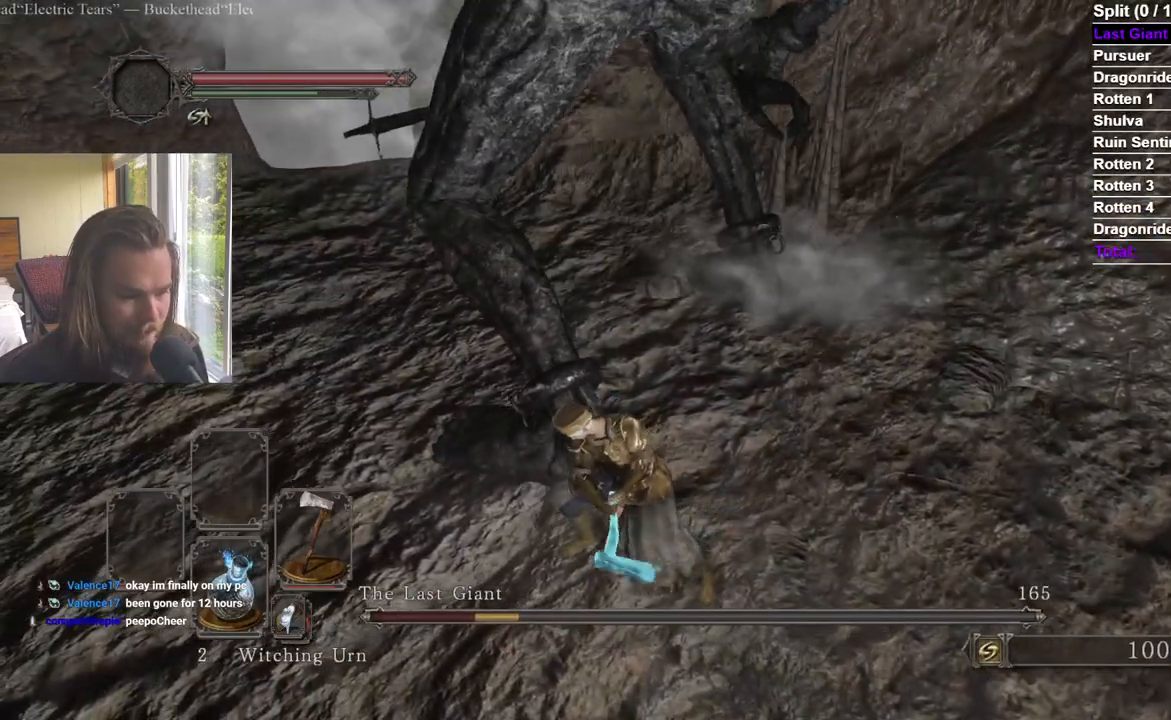
{"buttons": [], "left_stick": "down-right", "right_stick": "center", "events": [[50, "right_stick", "left"], [150, "right_stick", "center"], [267, "left_stick", "down-right"], [351, "right_stick", "left"], [451, "right_stick", "center"]]}
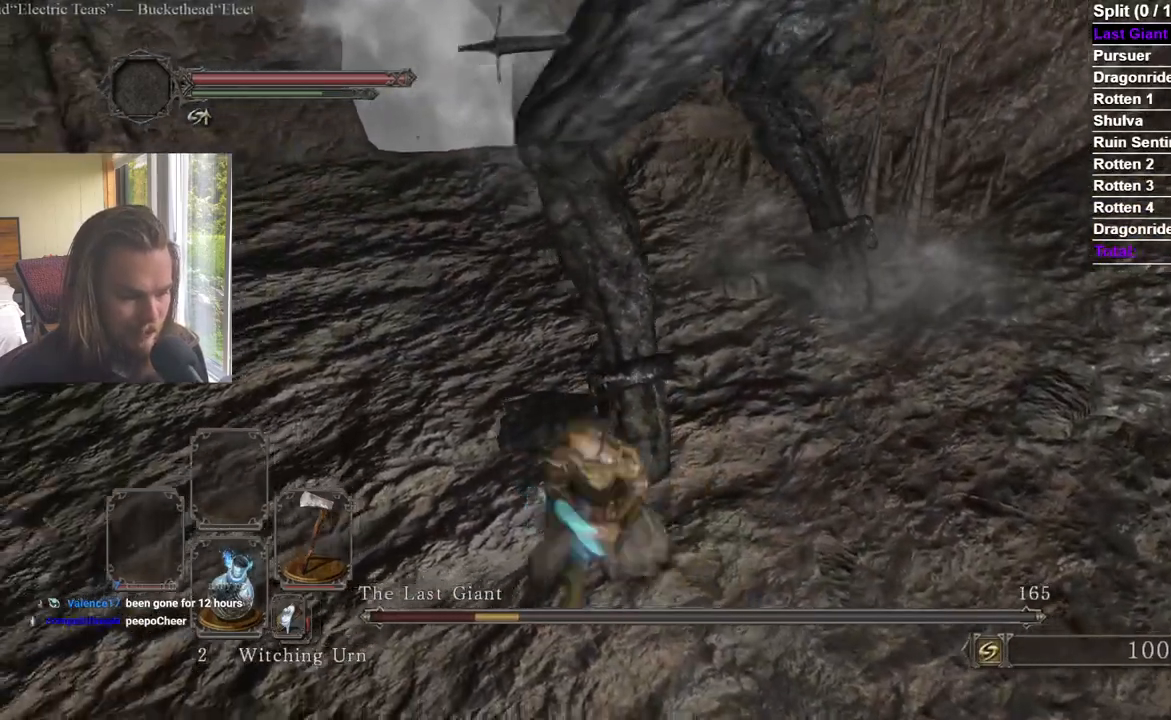
{"buttons": [], "left_stick": "down", "right_stick": "center", "events": [[100, "right_stick", "left"], [183, "right_stick", "center"], [317, "left_stick", "down"]]}
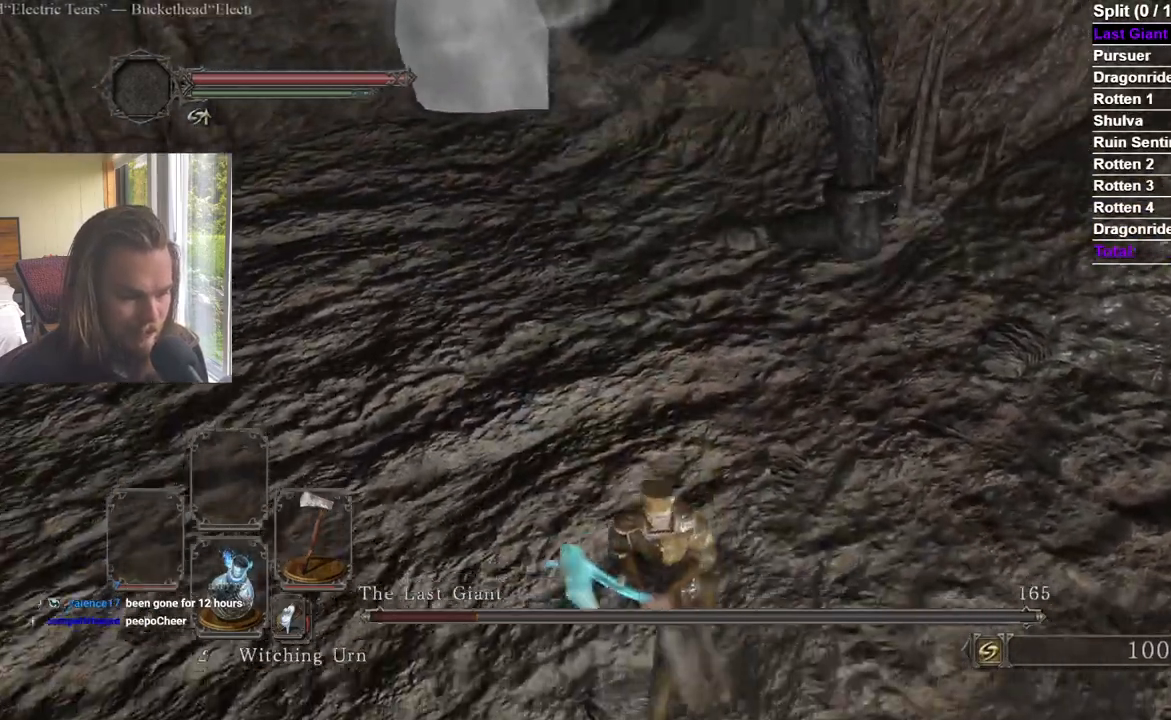
{"buttons": [], "left_stick": "up", "right_stick": "center", "events": [[50, "left_stick", "left"], [184, "left_stick", "up"]]}
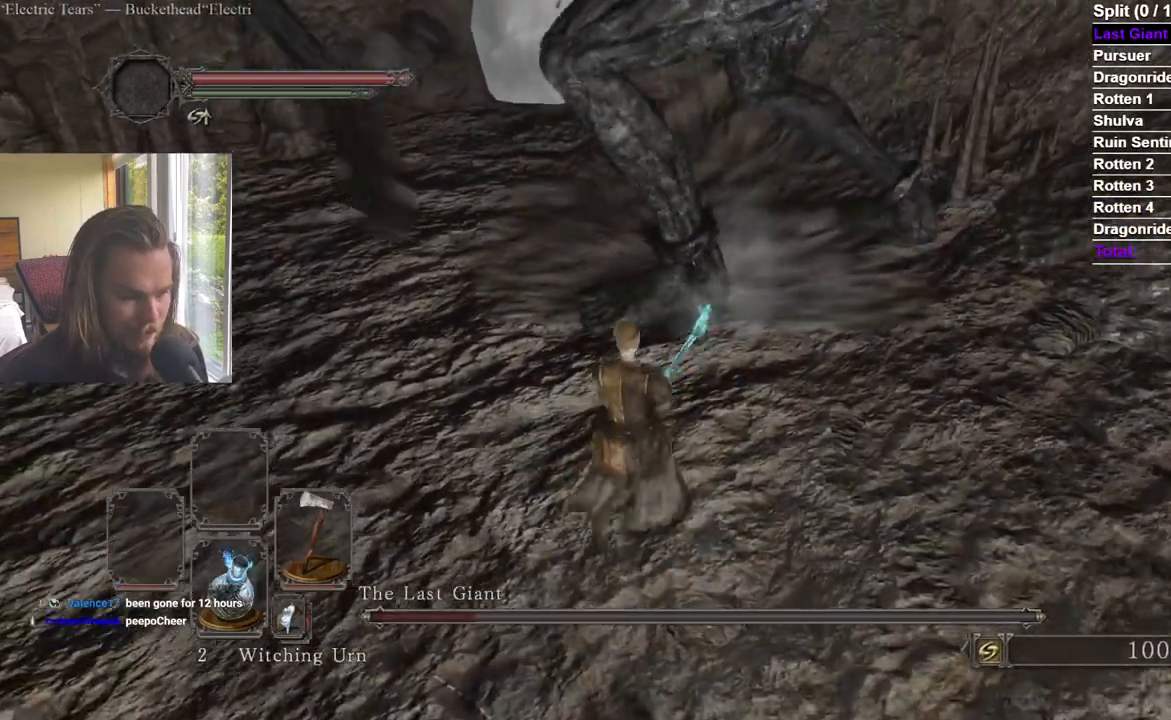
{"buttons": ["R1"], "left_stick": "up", "right_stick": "center", "events": [[133, "R1", "down"], [250, "R1", "up"], [300, "right_stick", "down"], [367, "R1", "down"], [417, "right_stick", "center"], [450, "R1", "up"], [500, "R1", "down"]]}
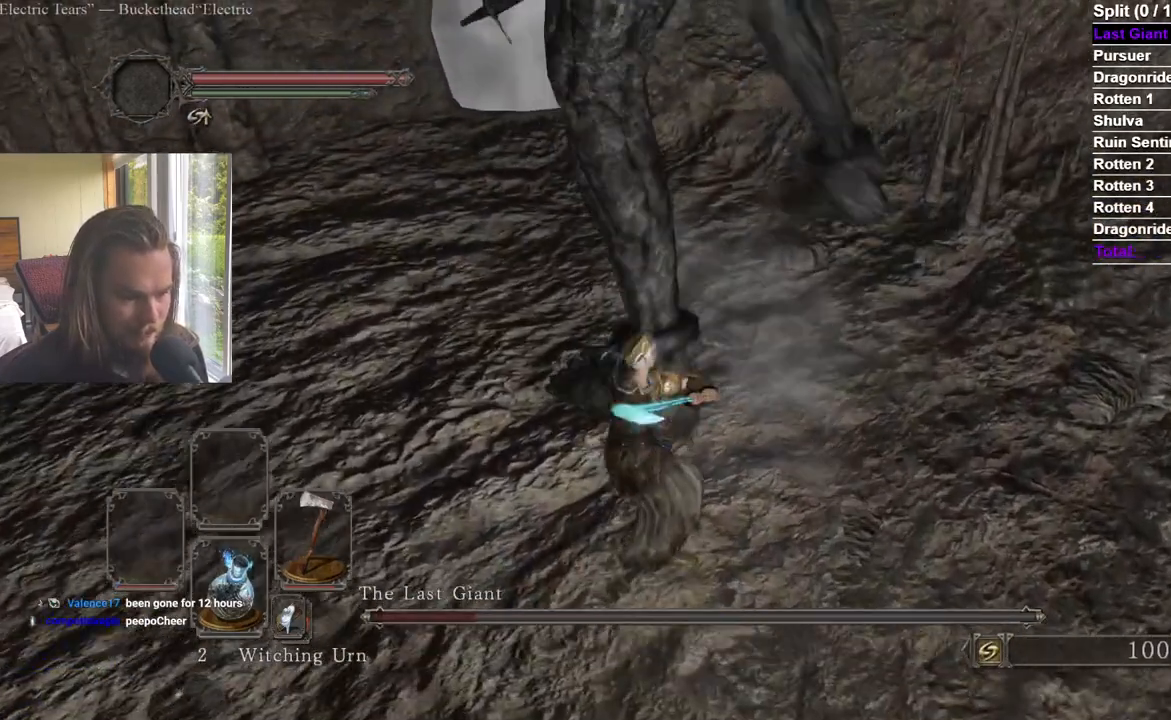
{"buttons": [], "left_stick": "up-left", "right_stick": "down-left", "events": [[301, "R1", "up"], [351, "R1", "down"], [434, "R1", "up"], [467, "left_stick", "up-left"], [484, "right_stick", "down-left"]]}
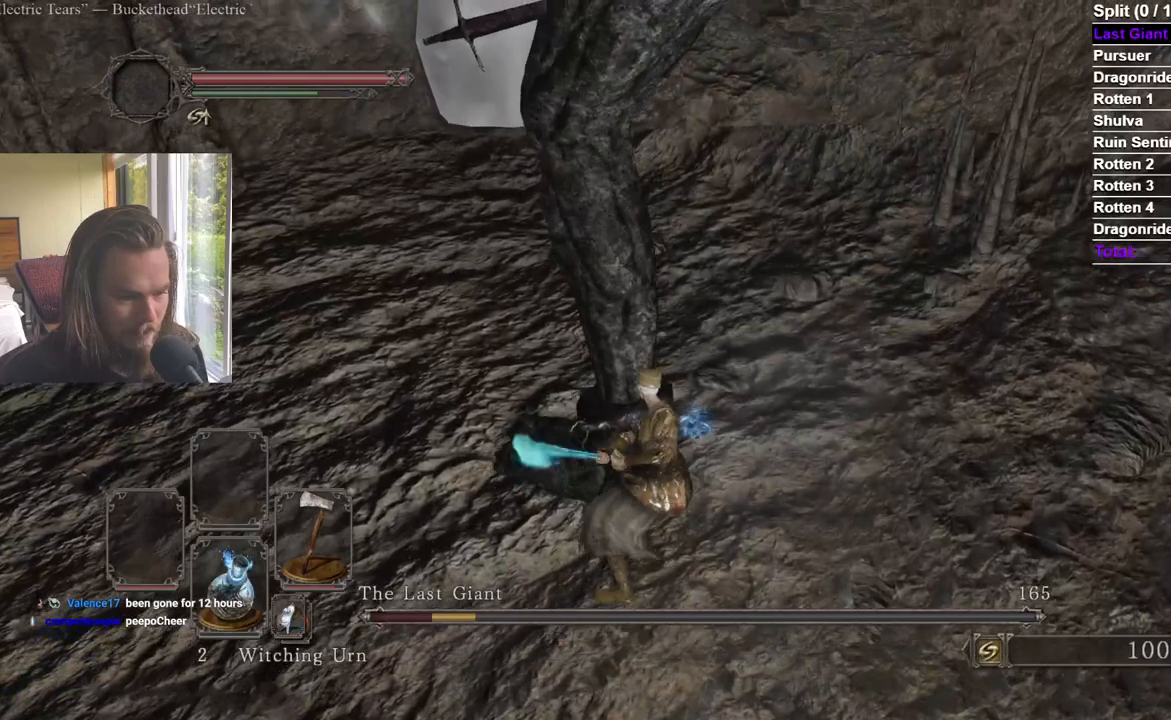
{"buttons": ["R1"], "left_stick": "up", "right_stick": "center", "events": [[16, "R1", "down"], [66, "R1", "up"], [100, "right_stick", "center"], [200, "R1", "down"], [250, "R1", "up"], [250, "right_stick", "left"], [300, "R1", "down"], [367, "R1", "up"], [417, "right_stick", "center"], [433, "R1", "down"], [467, "left_stick", "up"]]}
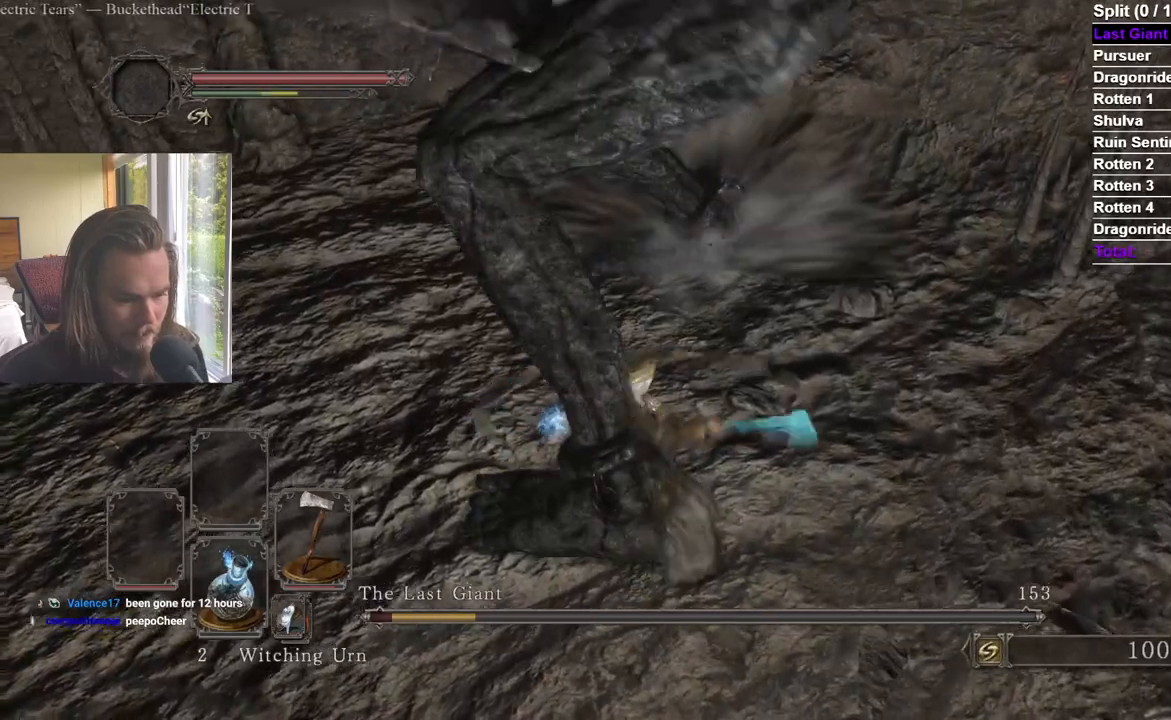
{"buttons": [], "left_stick": "down-left", "right_stick": "center"}
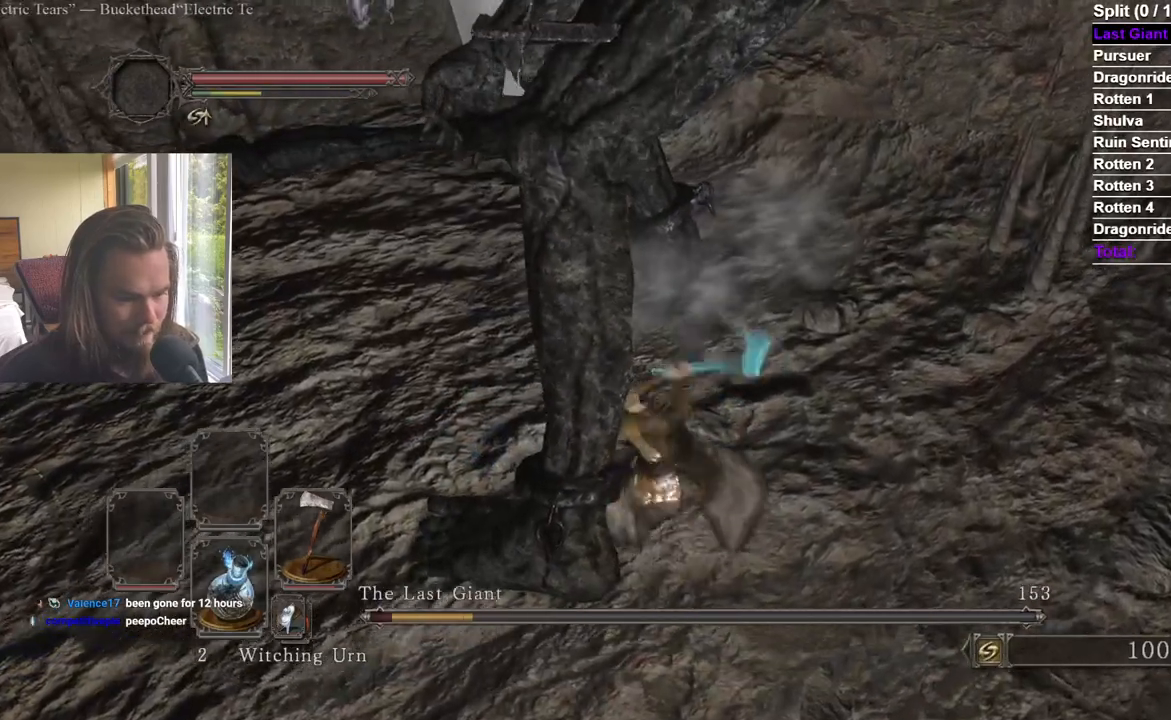
{"buttons": [], "left_stick": "left", "right_stick": "center", "events": [[300, "left_stick", "left"], [317, "right_stick", "left"], [417, "right_stick", "center"]]}
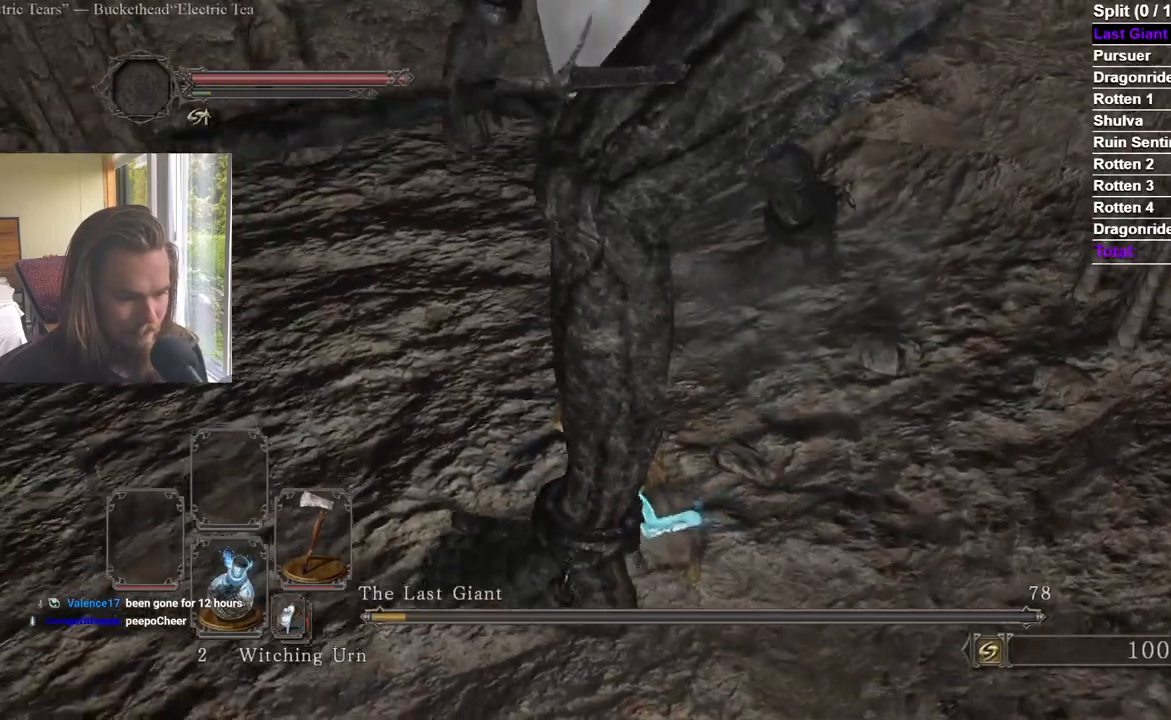
{"buttons": [], "left_stick": "left", "right_stick": "center", "events": [[184, "DPAD_DOWN", "down"], [267, "DPAD_DOWN", "up"], [317, "DPAD_DOWN", "down"], [384, "right_stick", "up"], [401, "DPAD_DOWN", "up"], [501, "right_stick", "center"]]}
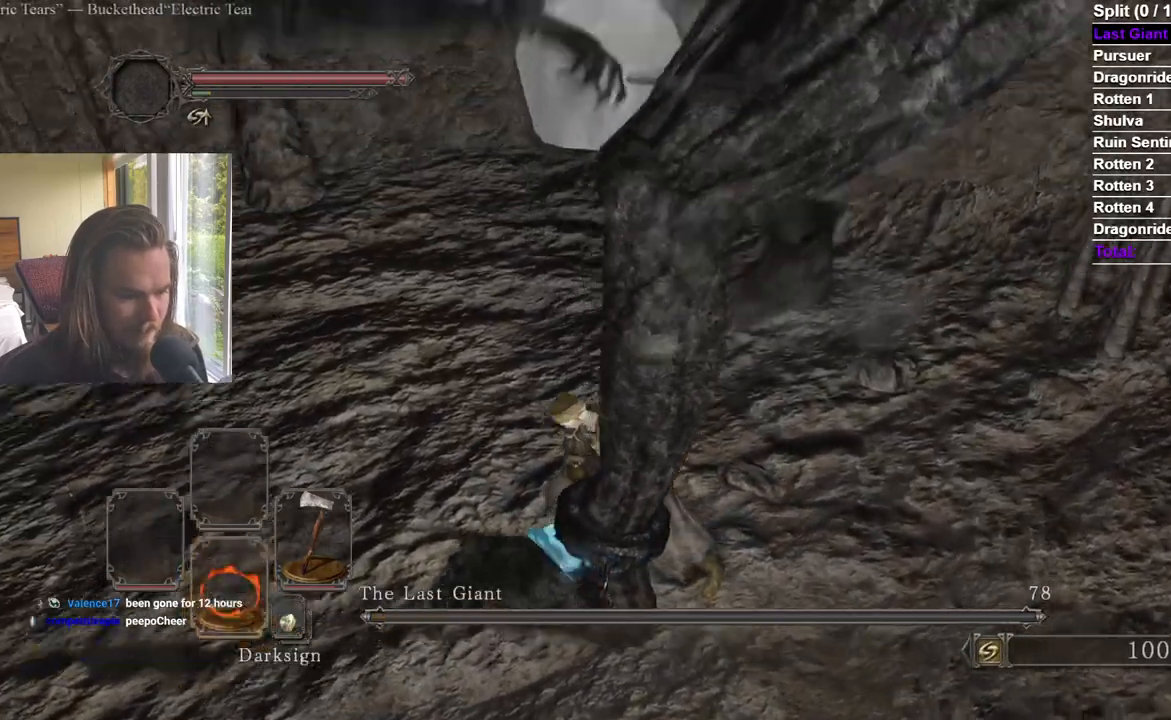
{"buttons": [], "left_stick": "center", "right_stick": "center", "events": [[133, "right_stick", "up-left"], [217, "left_stick", "up-left"], [250, "right_stick", "center"], [433, "left_stick", "center"]]}
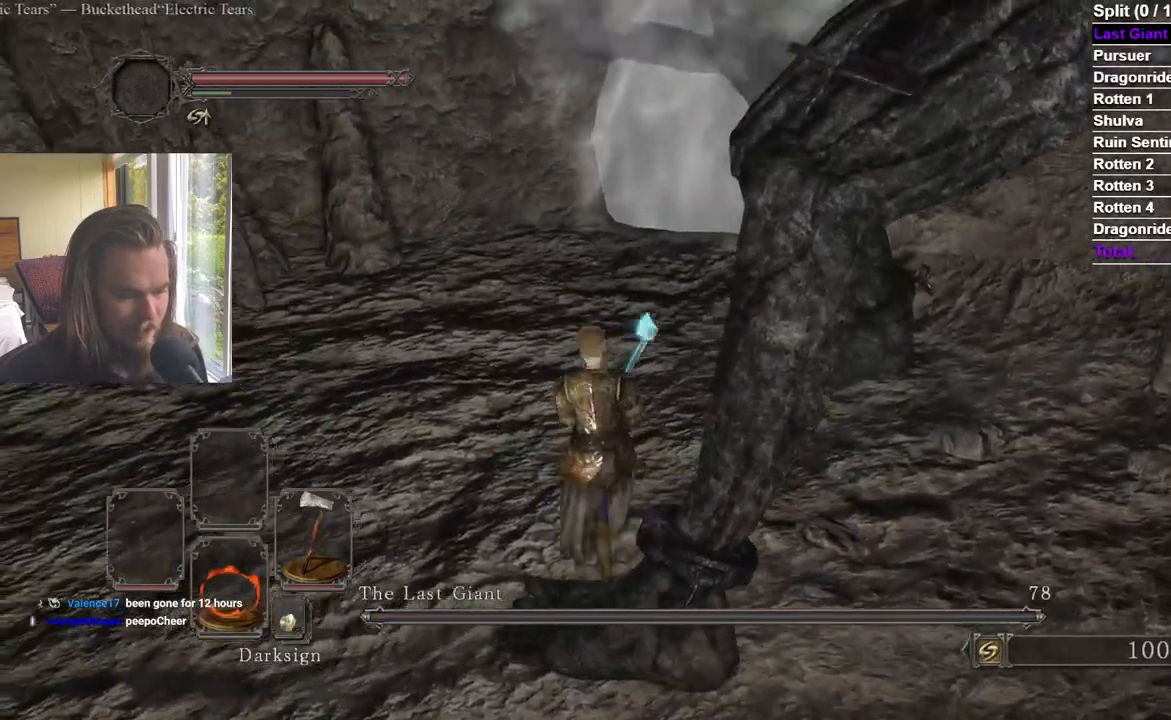
{"buttons": ["DPAD_LEFT"], "left_stick": "center", "right_stick": "center", "events": [[200, "X", "down"], [301, "X", "up"], [484, "DPAD_LEFT", "down"]]}
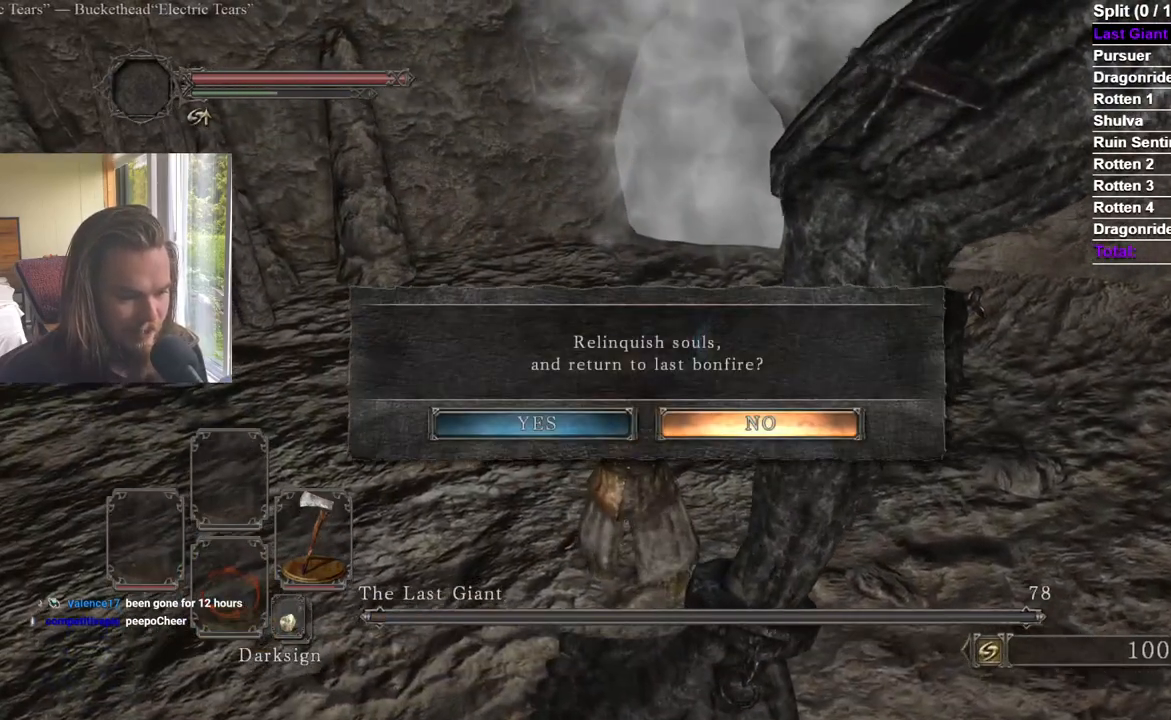
{"buttons": [], "left_stick": "center", "right_stick": "center", "events": [[50, "A", "down"], [100, "DPAD_LEFT", "up"], [167, "A", "up"]]}
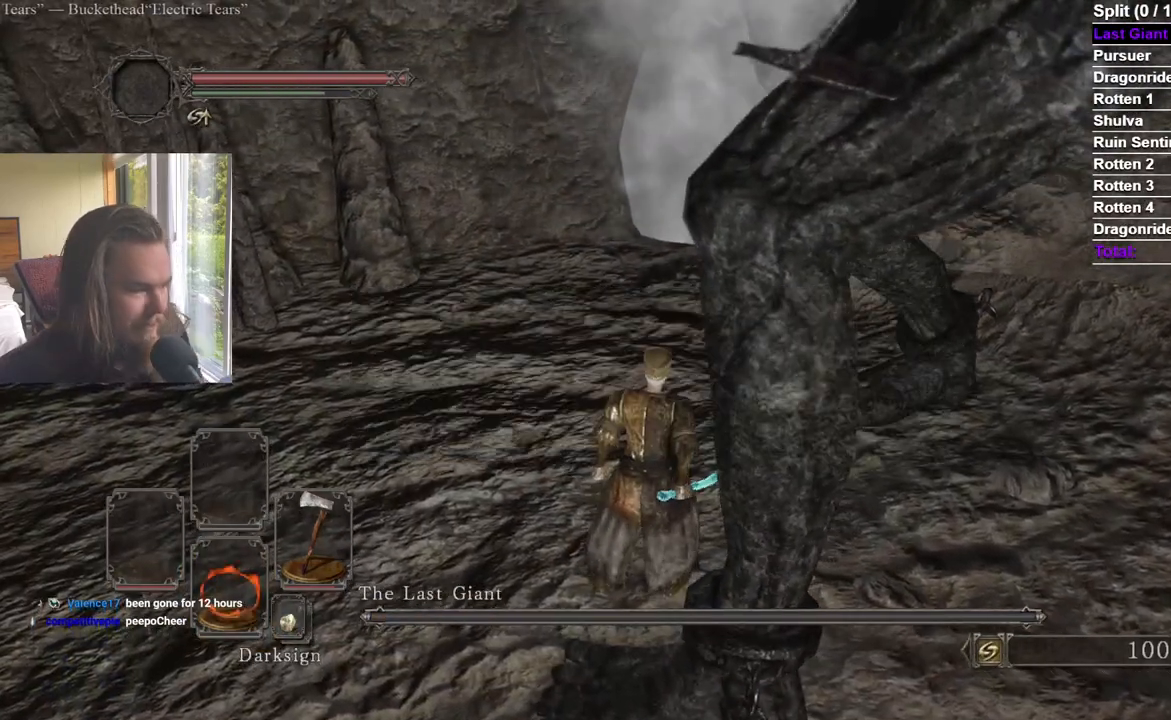
{"buttons": [], "left_stick": "center", "right_stick": "center", "events": []}
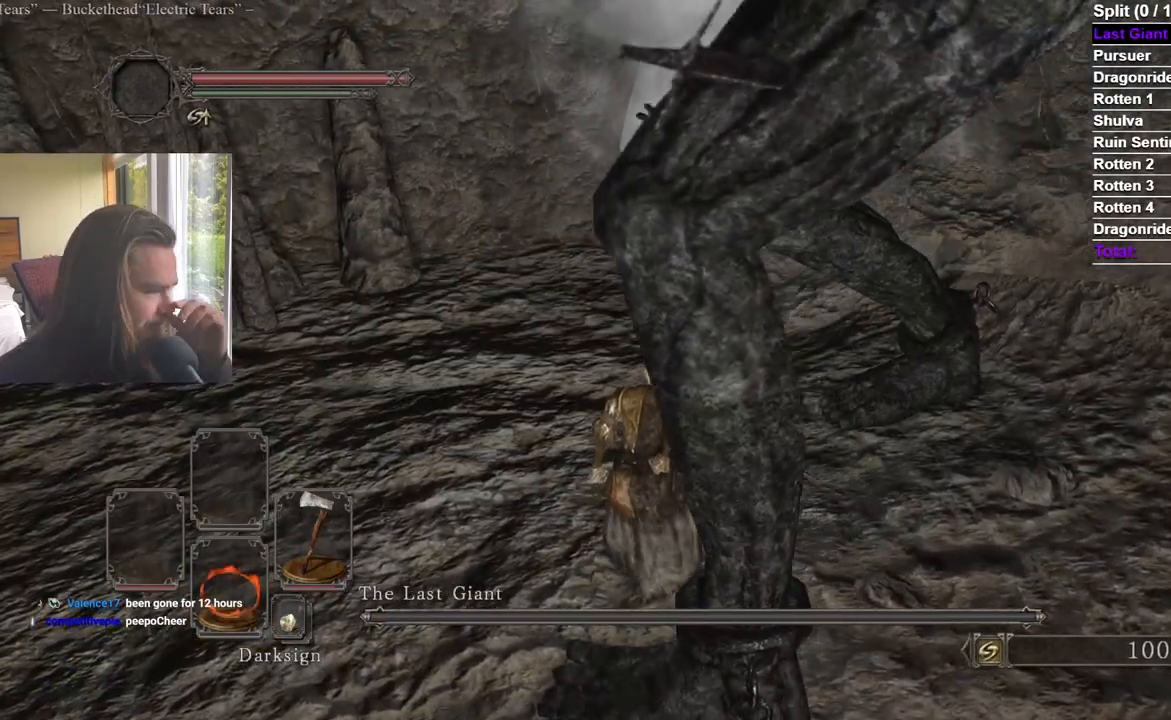
{"buttons": [], "left_stick": "center", "right_stick": "center", "events": []}
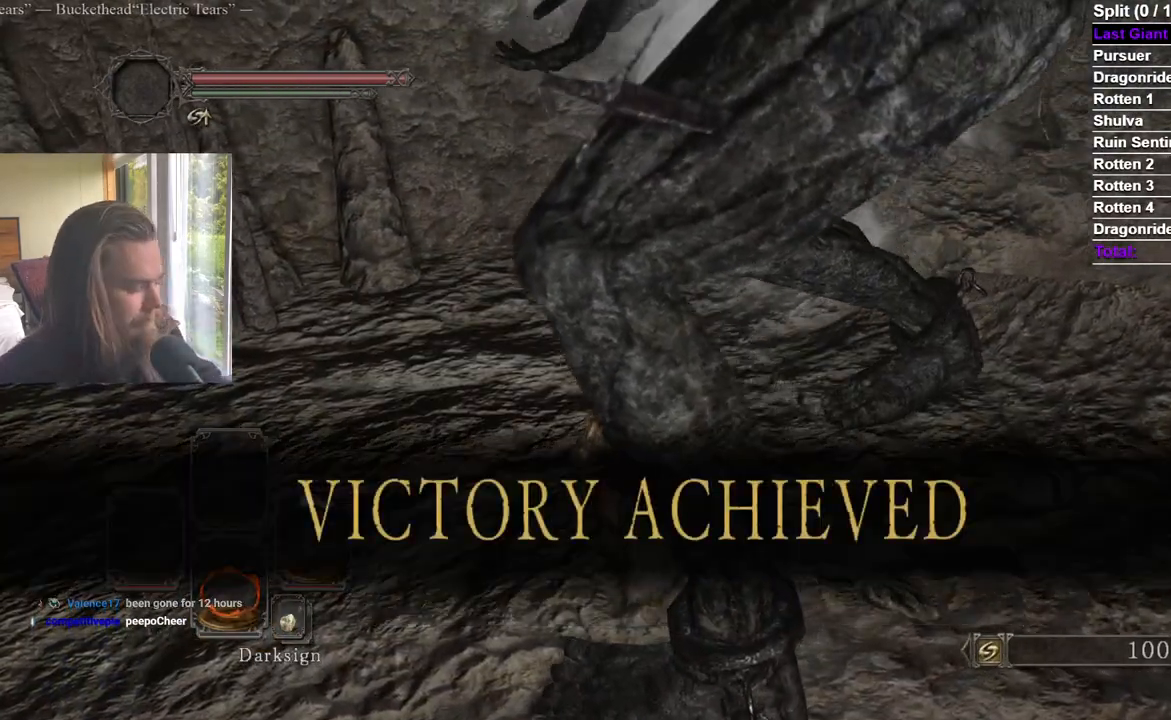
{"buttons": [], "left_stick": "center", "right_stick": "center", "events": []}
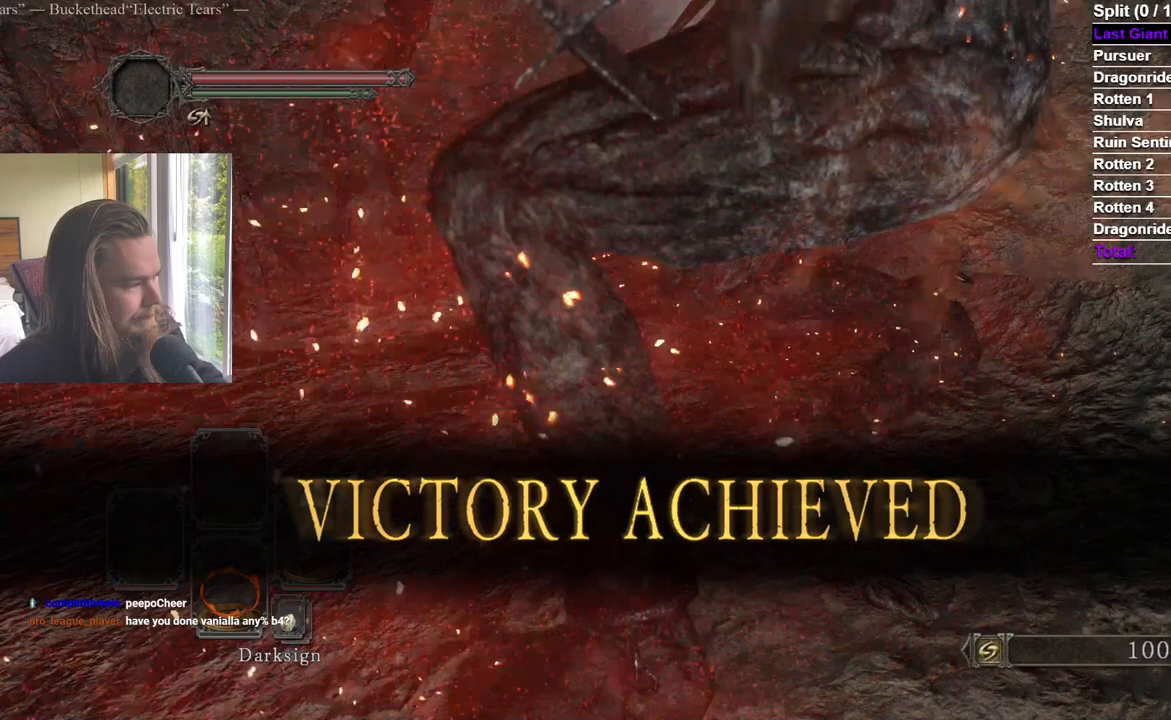
{"buttons": [], "left_stick": "center", "right_stick": "center", "events": [[167, "R2", "down"], [183, "R2", "up"]]}